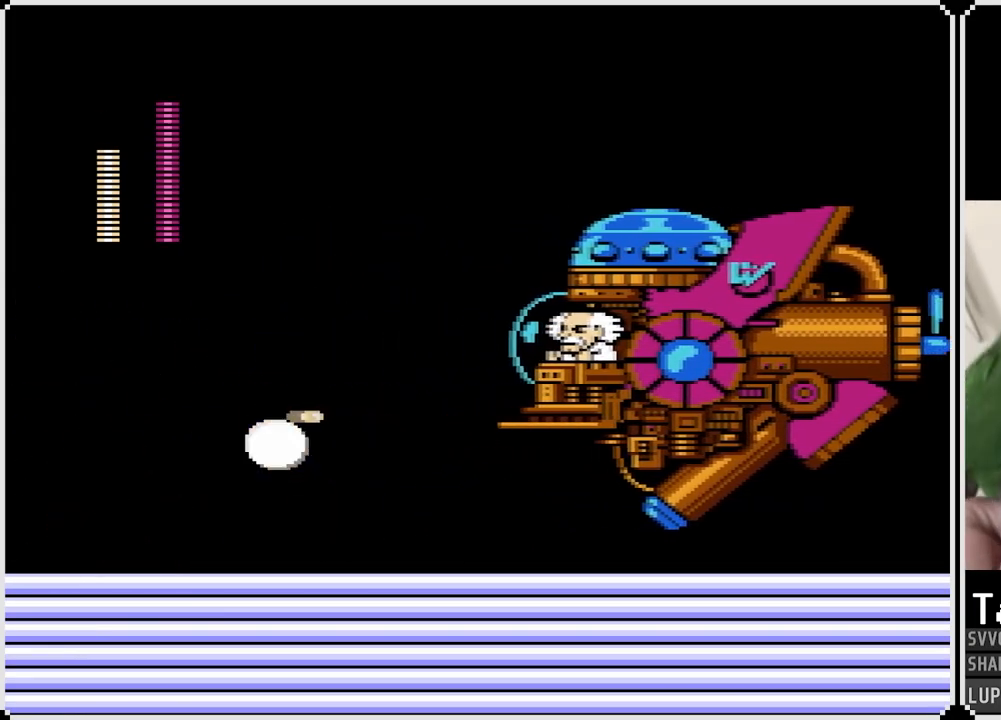
Gameplay with a controller (PlayStation layout); each line is a JSON object with the inputs held at the frame after it. "events" lists button and stick changes between this image and that frame as [ms after this image, input, new state], when the widget could be followed in between. Not read: L1.
{"buttons": ["DPAD_LEFT"], "left_stick": "center", "right_stick": "center", "events": [[50, "CROSS", "up"], [83, "SQUARE", "up"], [117, "SQUARE", "down"], [183, "SQUARE", "up"], [233, "SQUARE", "down"], [267, "DPAD_RIGHT", "up"], [317, "SQUARE", "up"], [467, "DPAD_LEFT", "down"]]}
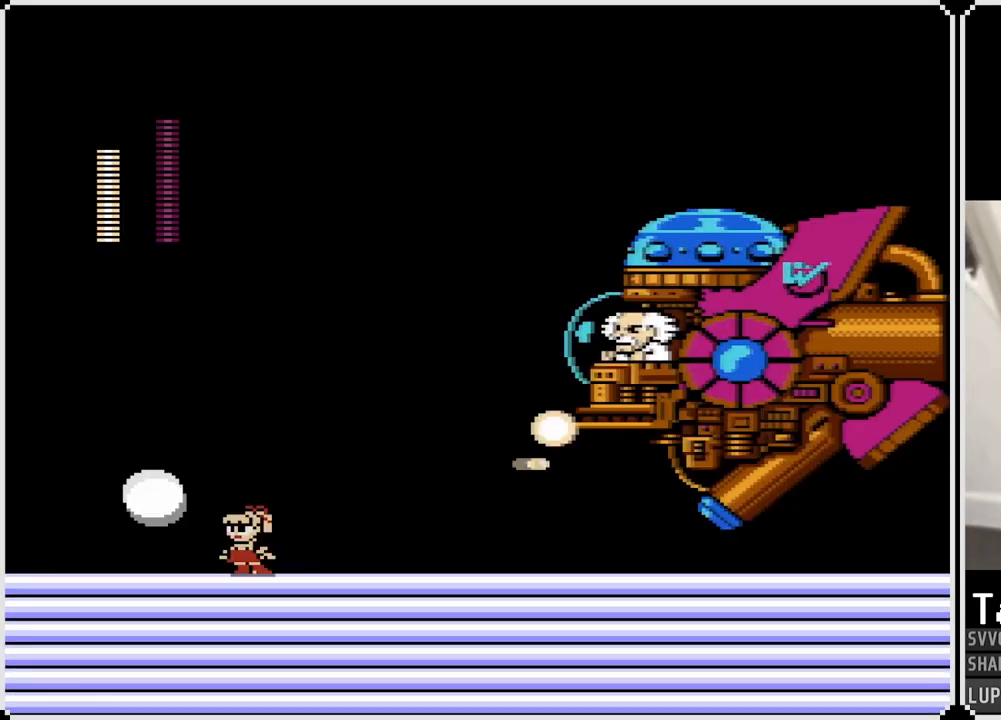
{"buttons": ["DPAD_RIGHT"], "left_stick": "center", "right_stick": "center", "events": [[400, "DPAD_LEFT", "up"], [450, "DPAD_RIGHT", "down"]]}
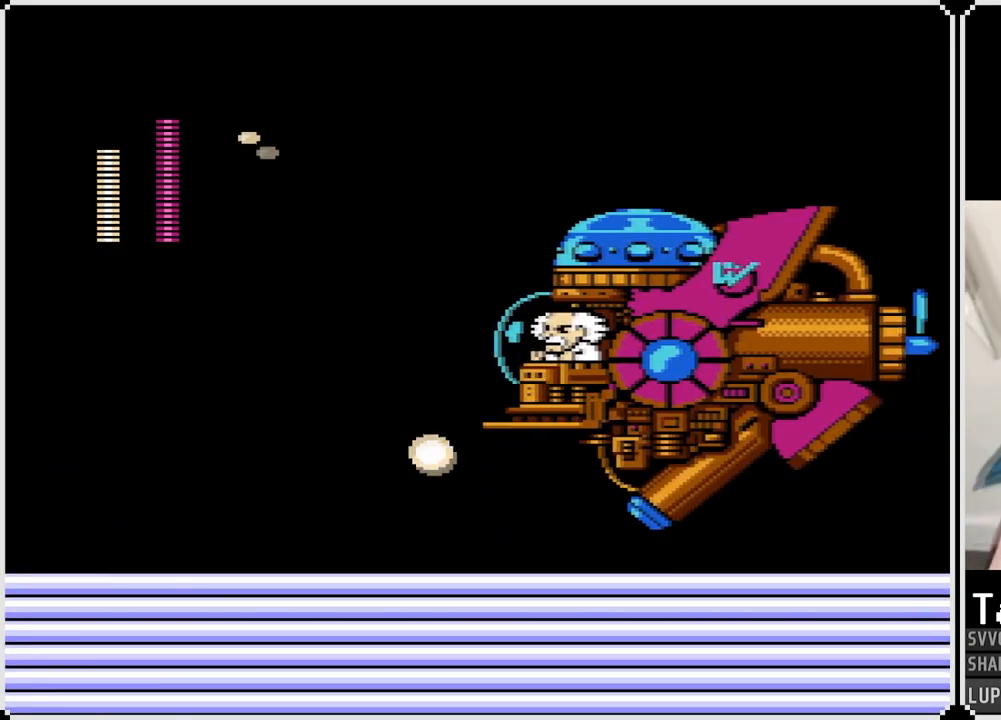
{"buttons": ["DPAD_LEFT"], "left_stick": "center", "right_stick": "center", "events": [[50, "DPAD_RIGHT", "up"], [433, "DPAD_LEFT", "down"]]}
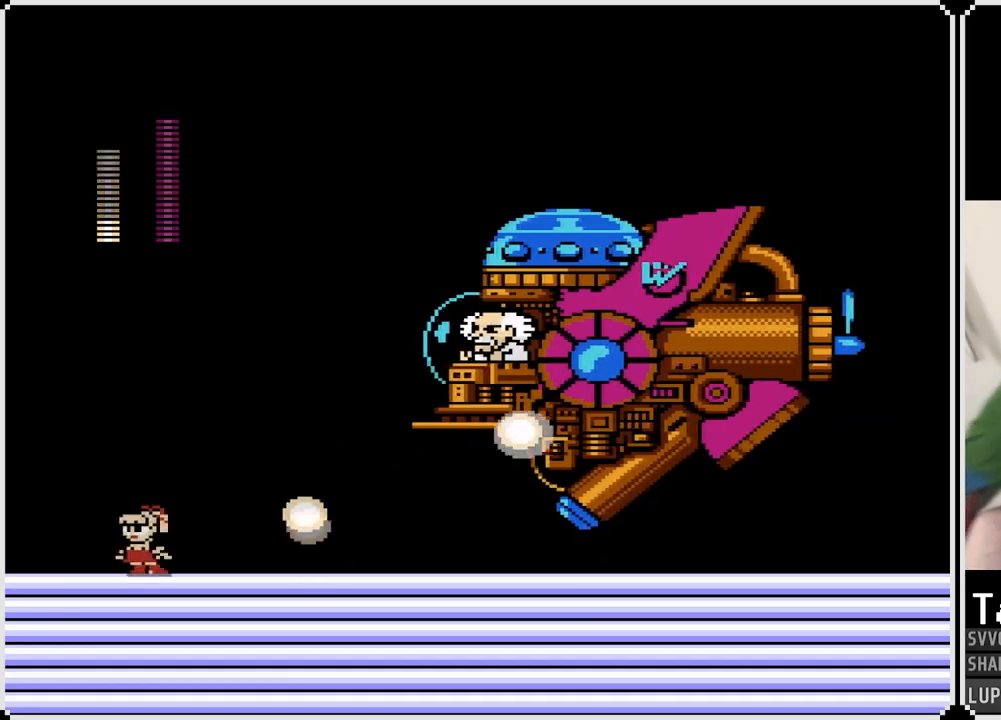
{"buttons": ["CROSS", "DPAD_RIGHT"], "left_stick": "center", "right_stick": "center", "events": [[183, "CROSS", "down"], [200, "DPAD_LEFT", "up"], [400, "DPAD_RIGHT", "down"]]}
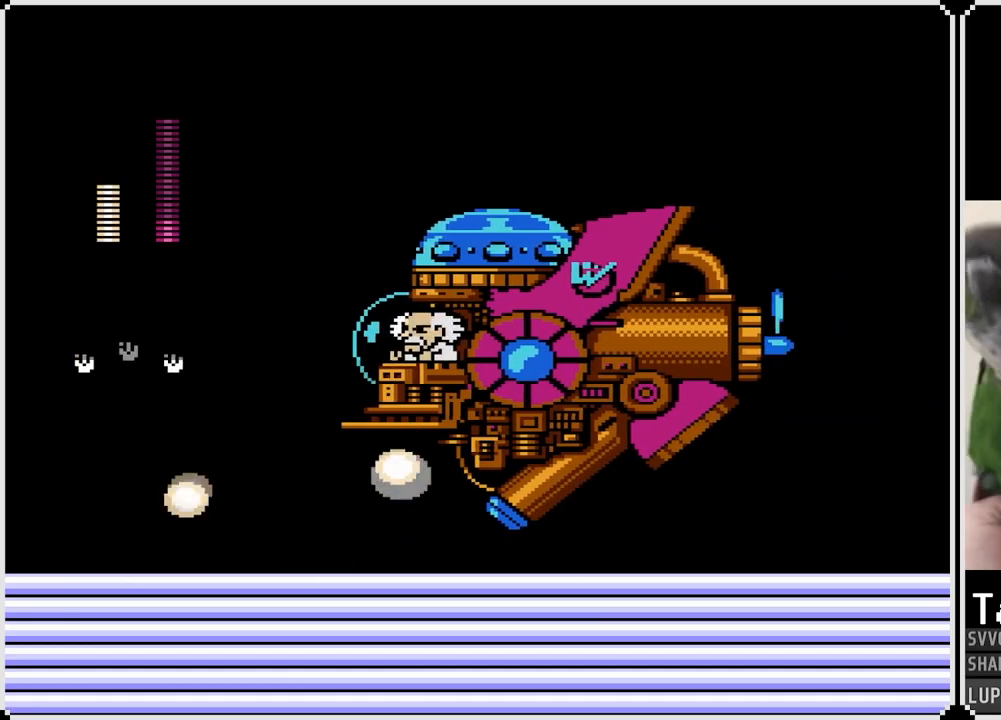
{"buttons": ["DPAD_RIGHT"], "left_stick": "center", "right_stick": "center", "events": [[67, "SQUARE", "down"], [100, "CROSS", "up"], [150, "SQUARE", "up"], [200, "SQUARE", "down"], [217, "DPAD_RIGHT", "up"], [233, "DPAD_RIGHT", "down"], [283, "SQUARE", "up"]]}
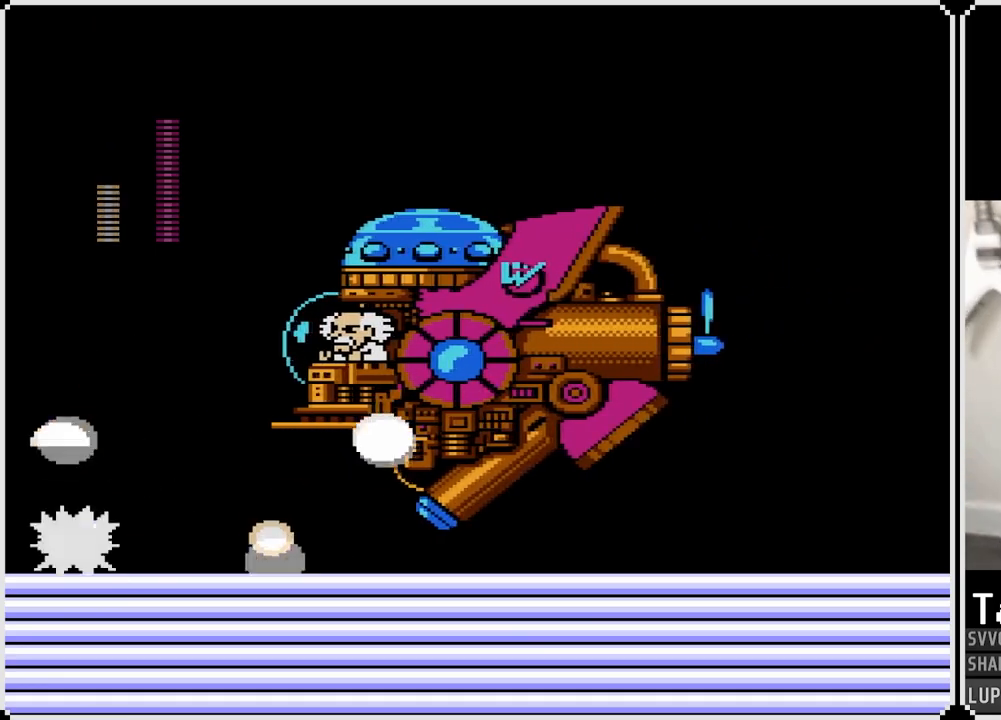
{"buttons": ["CROSS", "SQUARE", "DPAD_RIGHT"], "left_stick": "center", "right_stick": "center", "events": [[183, "CROSS", "down"], [483, "SQUARE", "down"]]}
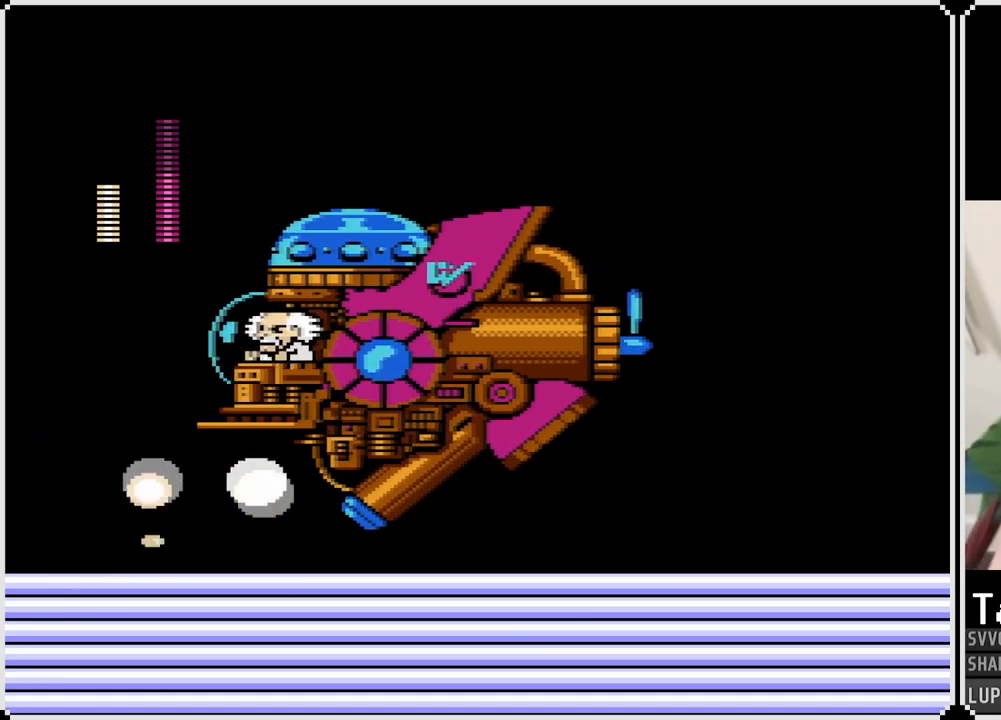
{"buttons": ["CROSS", "DPAD_RIGHT"], "left_stick": "center", "right_stick": "center", "events": [[33, "CROSS", "up"], [67, "SQUARE", "up"], [283, "DPAD_RIGHT", "up"], [333, "CROSS", "down"], [367, "DPAD_RIGHT", "down"]]}
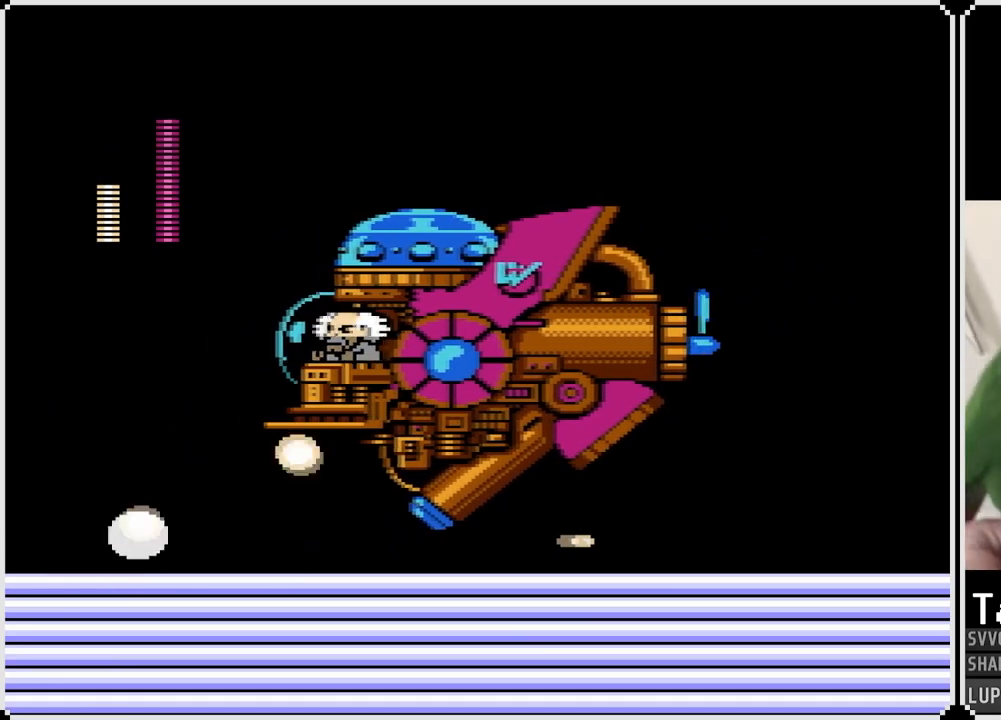
{"buttons": [], "left_stick": "center", "right_stick": "center", "events": [[50, "SQUARE", "down"], [133, "SQUARE", "up"], [183, "SQUARE", "down"], [217, "DPAD_RIGHT", "up"], [233, "CROSS", "up"], [267, "SQUARE", "up"], [300, "CROSS", "down"], [300, "SQUARE", "down"], [333, "CROSS", "up"], [383, "SQUARE", "up"], [417, "SQUARE", "down"], [500, "SQUARE", "up"]]}
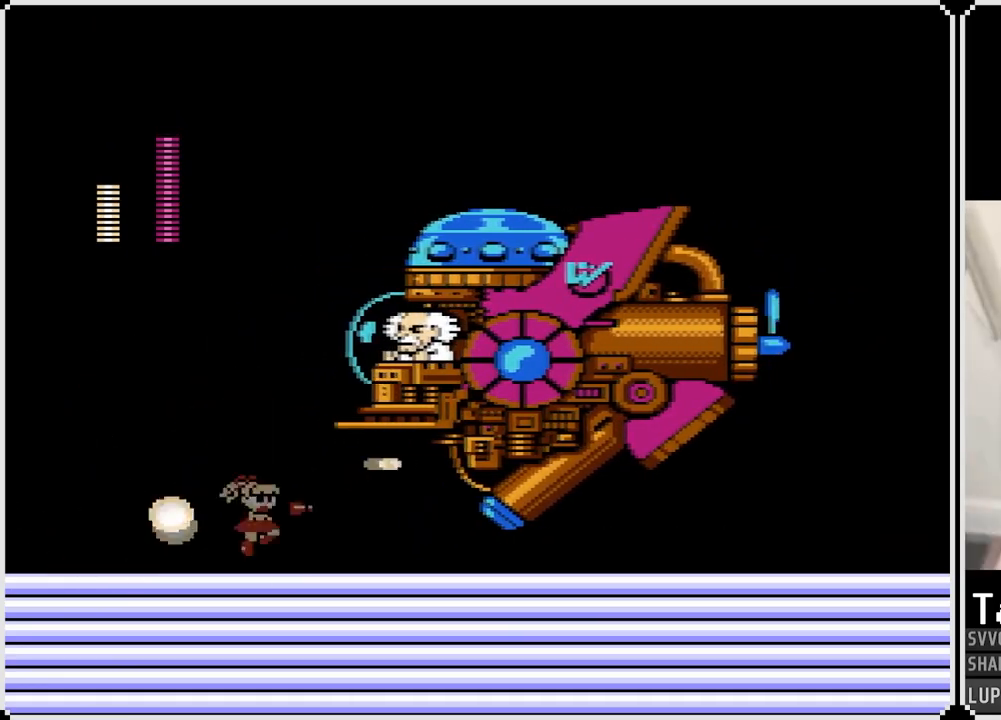
{"buttons": ["CROSS"], "left_stick": "center", "right_stick": "center", "events": [[217, "CROSS", "down"], [433, "SQUARE", "down"], [500, "SQUARE", "up"]]}
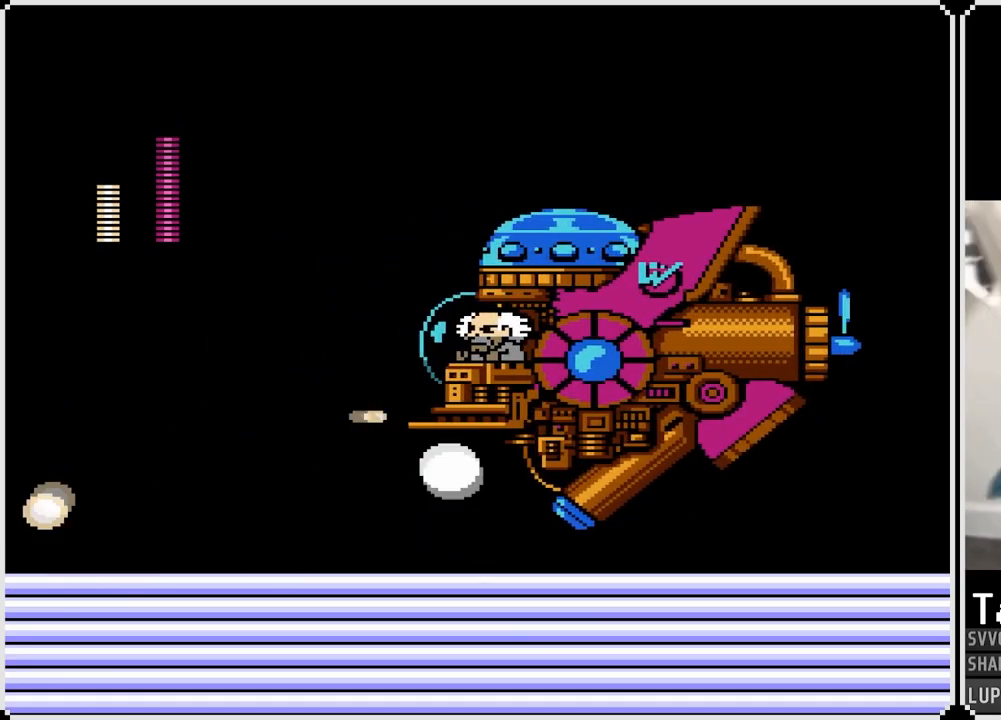
{"buttons": ["DPAD_LEFT"], "left_stick": "center", "right_stick": "center", "events": [[50, "SQUARE", "down"], [117, "SQUARE", "up"], [133, "SQUARE", "down"], [233, "SQUARE", "up"], [250, "CROSS", "up"], [283, "DPAD_LEFT", "down"]]}
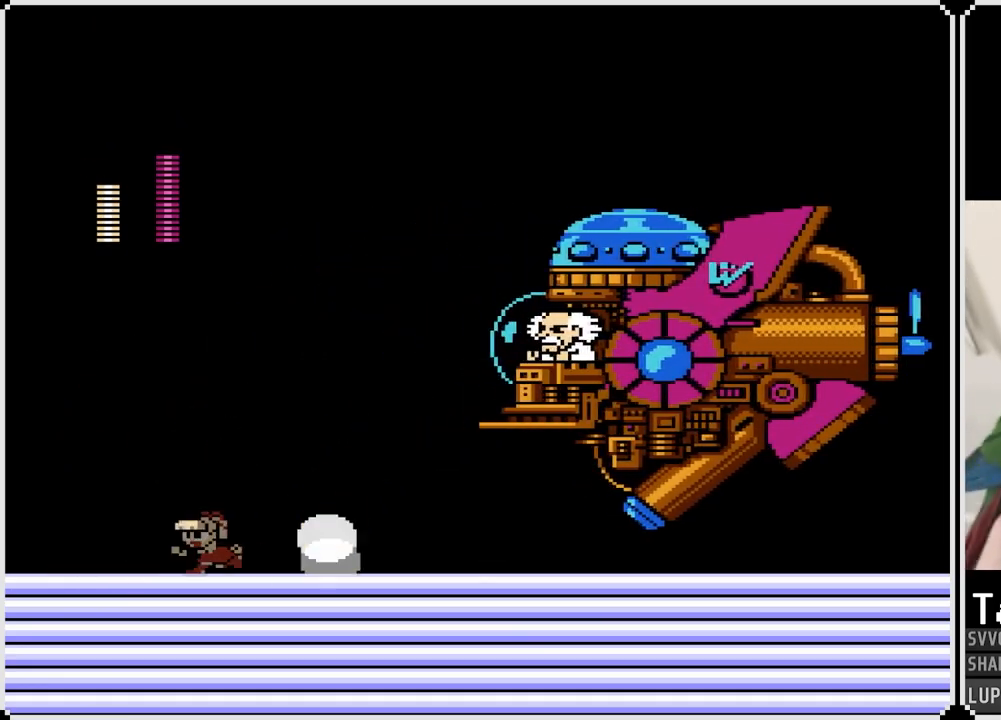
{"buttons": ["CROSS", "DPAD_RIGHT"], "left_stick": "center", "right_stick": "center", "events": [[350, "CROSS", "down"], [433, "DPAD_LEFT", "up"], [433, "DPAD_RIGHT", "down"]]}
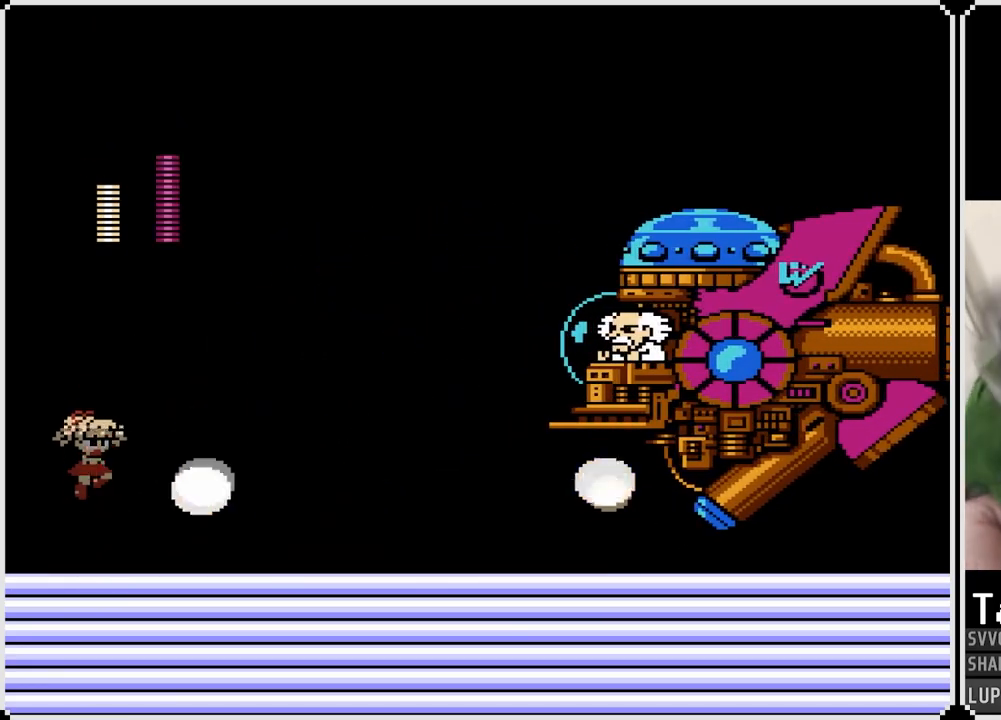
{"buttons": ["DPAD_RIGHT"], "left_stick": "center", "right_stick": "center", "events": [[117, "SQUARE", "down"], [233, "SQUARE", "up"], [250, "CROSS", "up"], [267, "CROSS", "down"], [283, "SQUARE", "down"], [367, "SQUARE", "up"], [383, "SQUARE", "down"], [417, "CROSS", "up"], [450, "CROSS", "down"], [483, "SQUARE", "up"], [500, "CROSS", "up"]]}
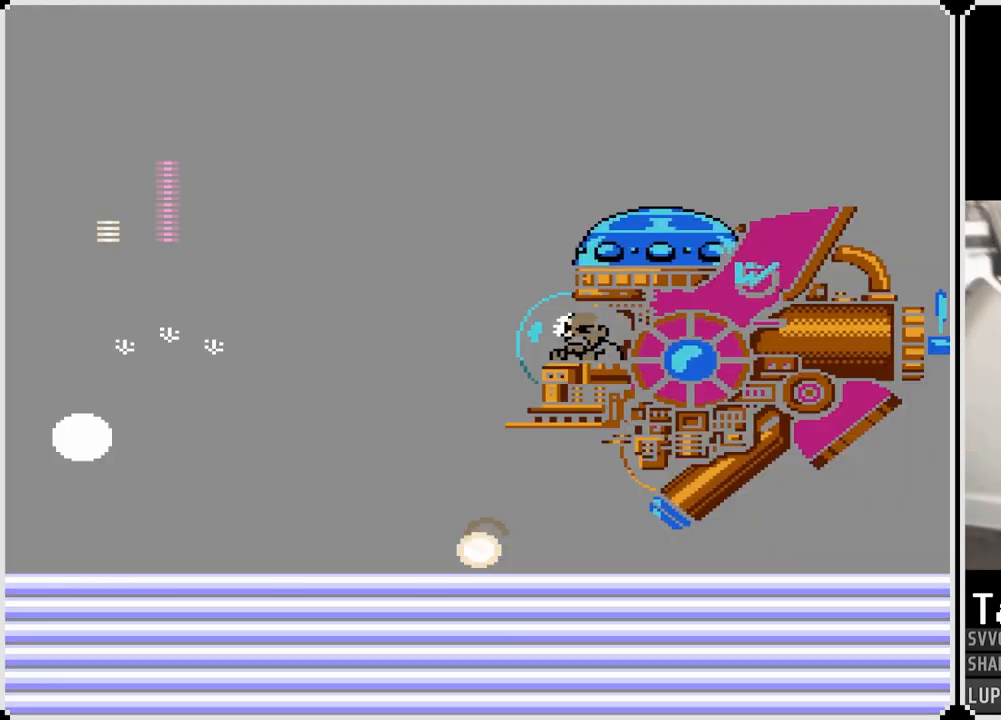
{"buttons": ["CROSS", "DPAD_RIGHT"], "left_stick": "center", "right_stick": "center", "events": [[17, "DPAD_RIGHT", "up"], [433, "DPAD_RIGHT", "down"], [483, "CROSS", "down"]]}
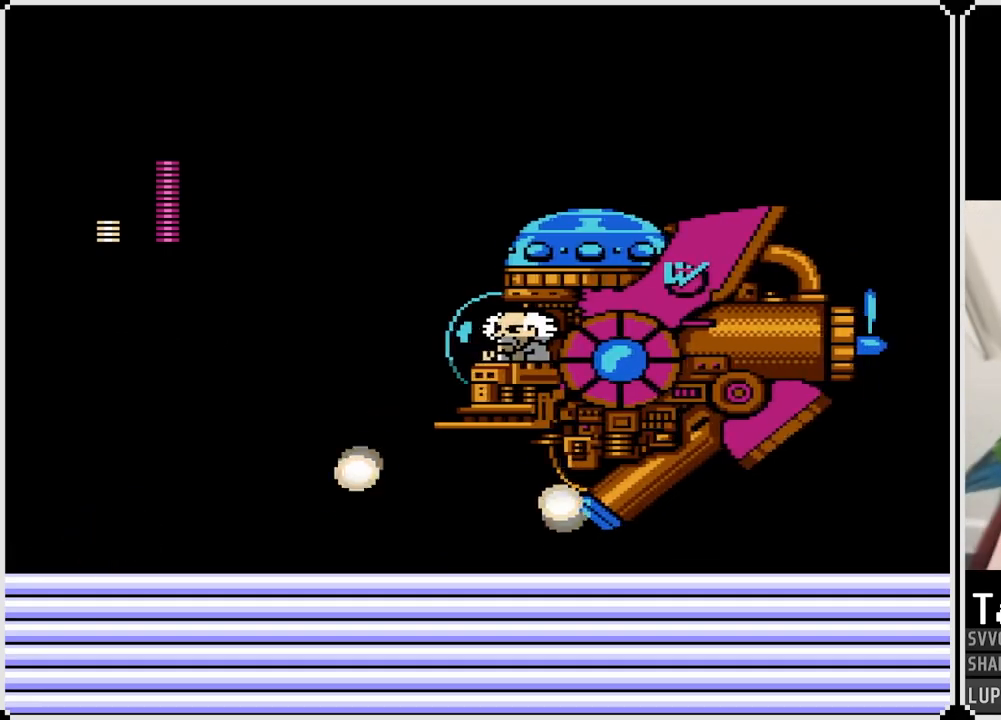
{"buttons": ["CROSS", "DPAD_RIGHT"], "left_stick": "center", "right_stick": "center", "events": [[283, "CROSS", "up"], [350, "DPAD_RIGHT", "up"], [483, "DPAD_RIGHT", "down"], [500, "CROSS", "down"]]}
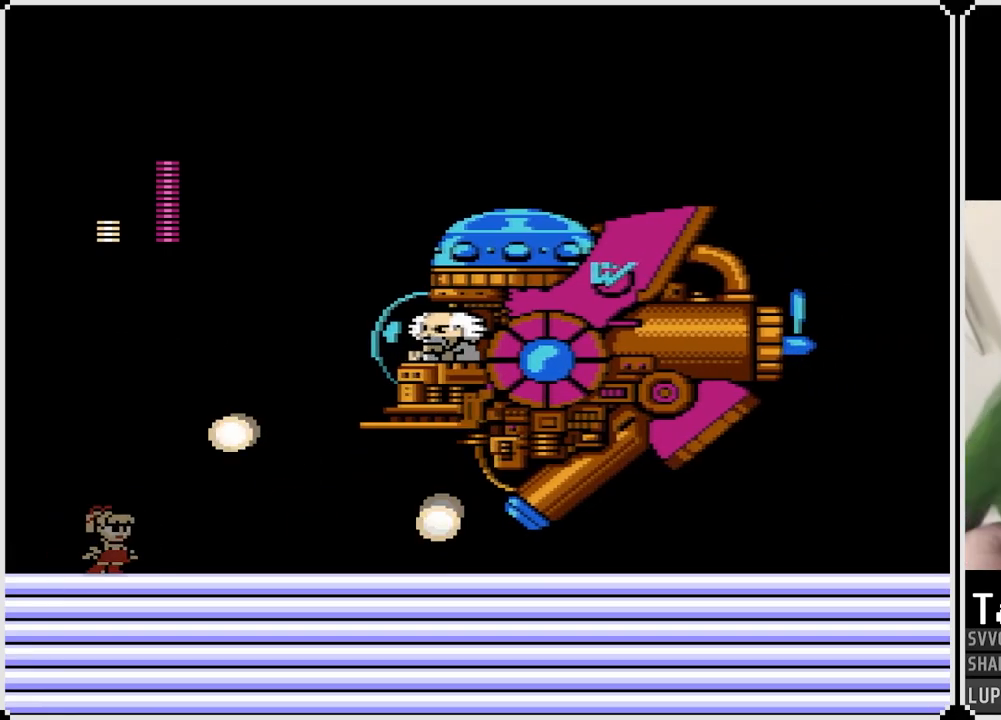
{"buttons": ["DPAD_RIGHT"], "left_stick": "center", "right_stick": "center", "events": [[283, "SQUARE", "down"], [383, "SQUARE", "up"], [417, "SQUARE", "down"], [467, "CROSS", "up"], [467, "SQUARE", "up"]]}
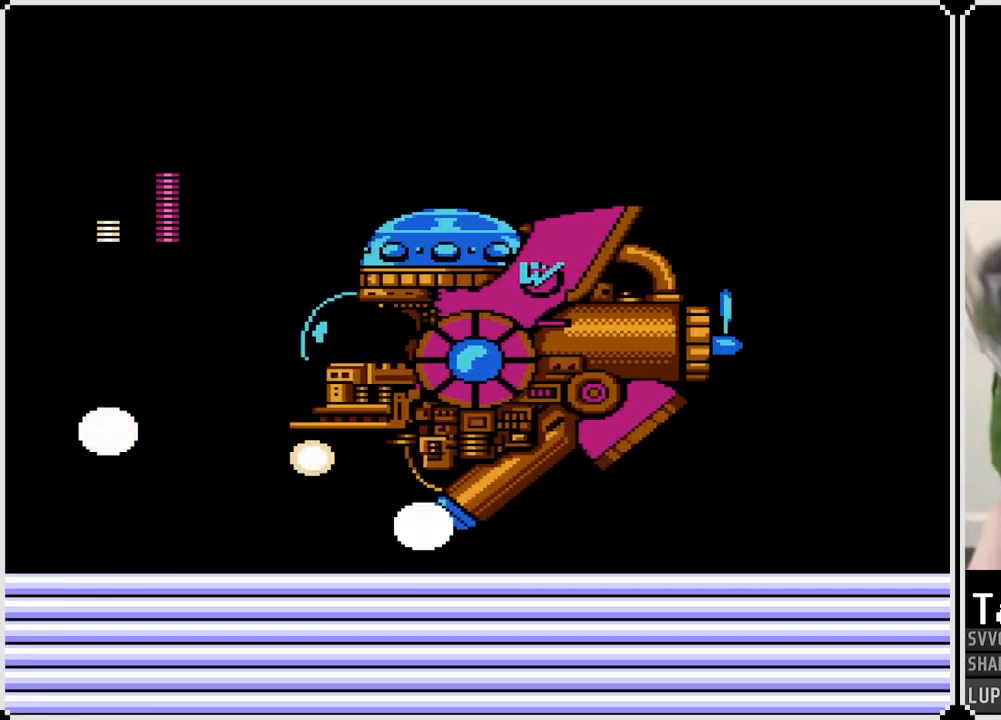
{"buttons": ["DPAD_RIGHT"], "left_stick": "center", "right_stick": "center", "events": [[33, "CROSS", "down"], [33, "DPAD_RIGHT", "up"], [33, "SQUARE", "down"], [67, "CROSS", "up"], [117, "SQUARE", "up"], [183, "DPAD_RIGHT", "down"], [350, "DPAD_RIGHT", "up"], [400, "DPAD_RIGHT", "down"]]}
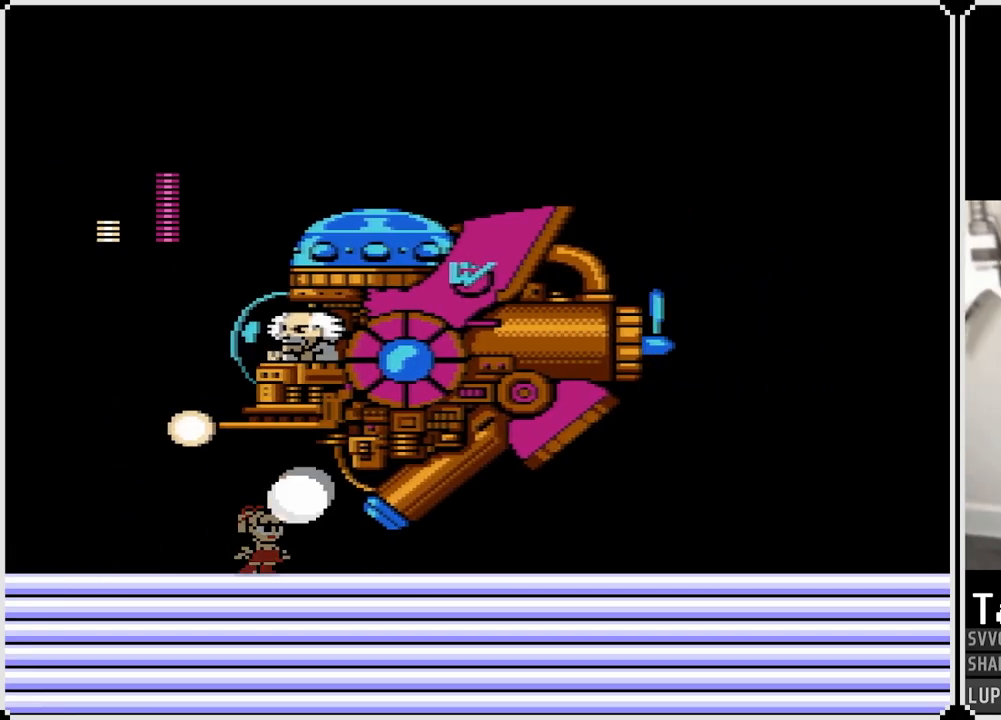
{"buttons": [], "left_stick": "center", "right_stick": "center", "events": [[200, "DPAD_RIGHT", "up"]]}
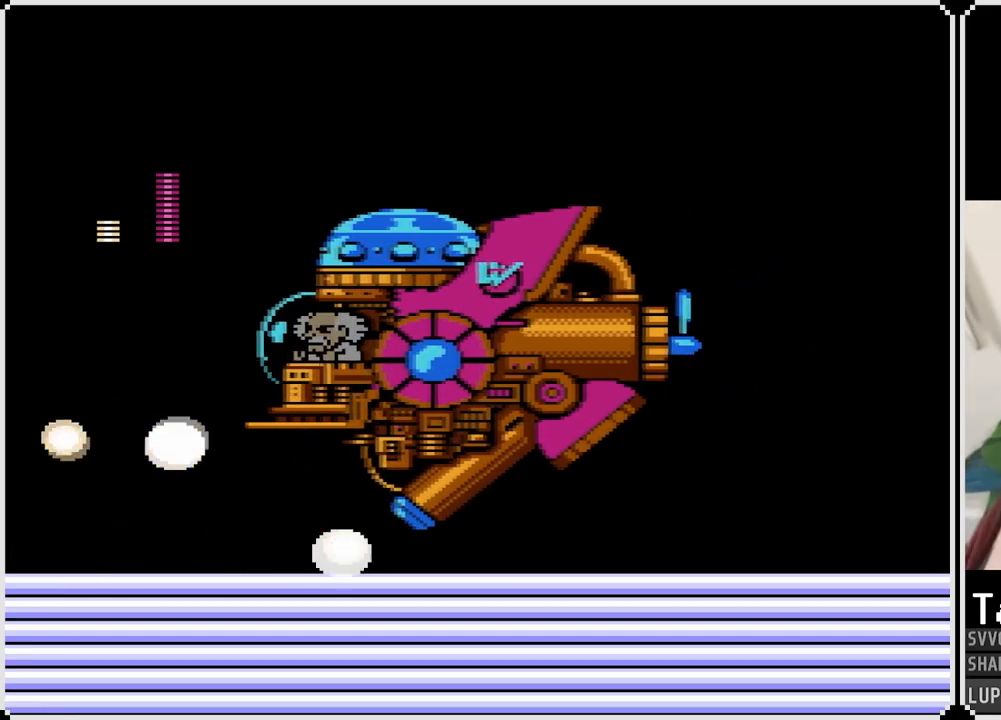
{"buttons": ["DPAD_RIGHT"], "left_stick": "center", "right_stick": "center", "events": [[67, "DPAD_LEFT", "down"], [400, "DPAD_LEFT", "up"], [400, "DPAD_RIGHT", "down"]]}
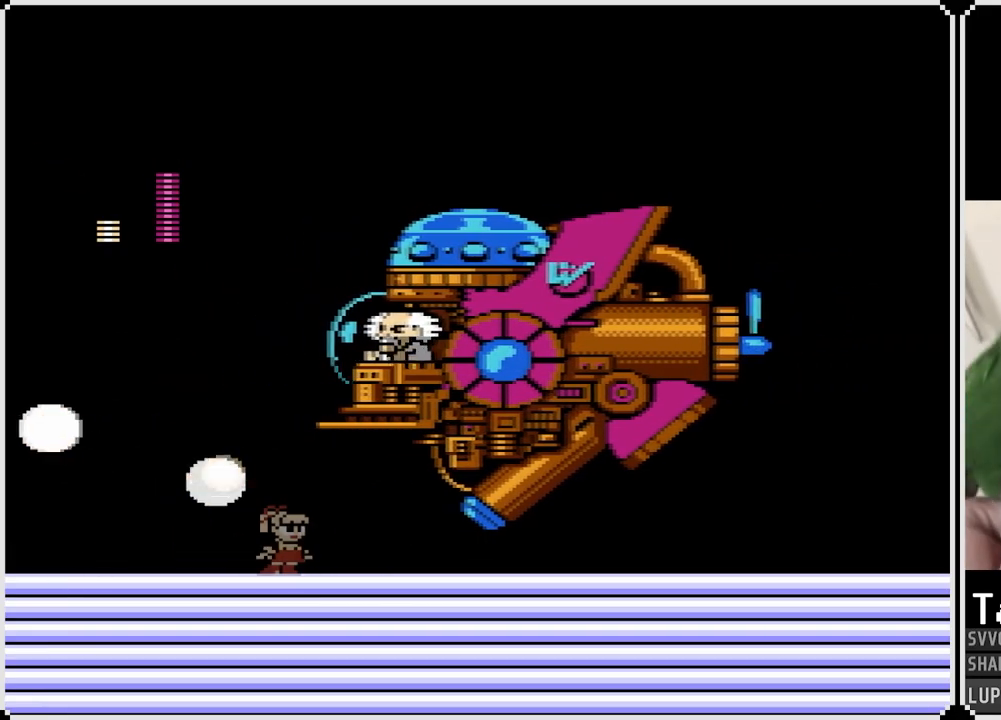
{"buttons": ["CROSS", "SQUARE"], "left_stick": "center", "right_stick": "center", "events": [[33, "DPAD_RIGHT", "up"], [50, "DPAD_LEFT", "down"], [233, "CROSS", "down"], [367, "DPAD_LEFT", "up"], [383, "DPAD_RIGHT", "down"], [467, "SQUARE", "down"], [483, "DPAD_RIGHT", "up"]]}
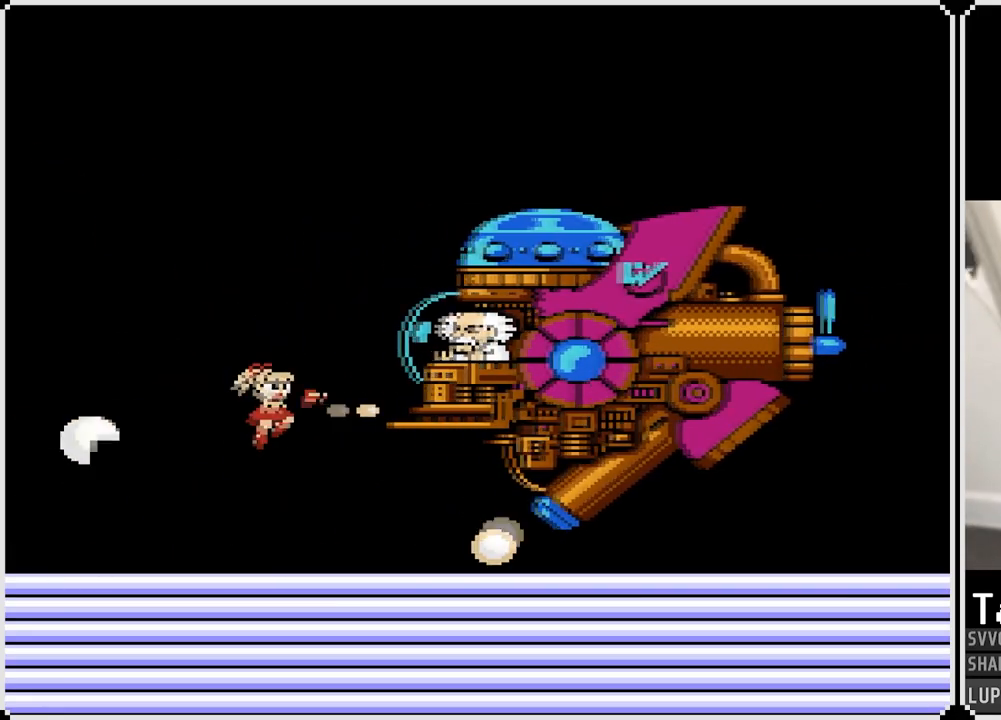
{"buttons": ["DPAD_LEFT"], "left_stick": "center", "right_stick": "center", "events": [[50, "SQUARE", "up"], [100, "SQUARE", "down"], [167, "SQUARE", "up"], [200, "SQUARE", "down"], [267, "SQUARE", "up"], [283, "CROSS", "up"], [300, "DPAD_LEFT", "down"]]}
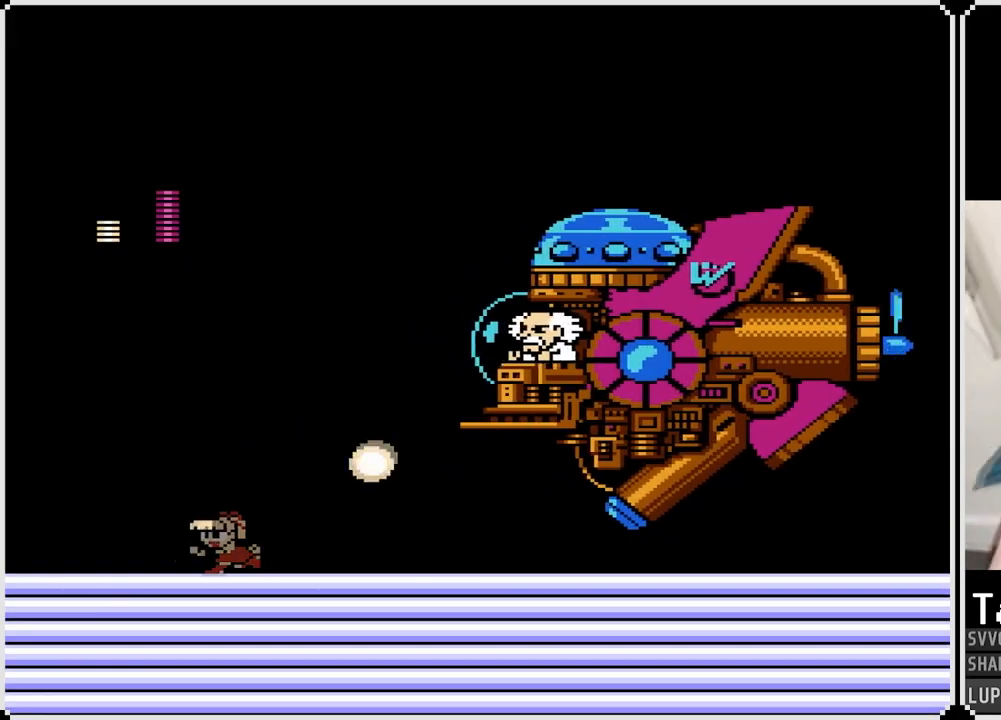
{"buttons": [], "left_stick": "center", "right_stick": "center", "events": [[383, "DPAD_LEFT", "up"]]}
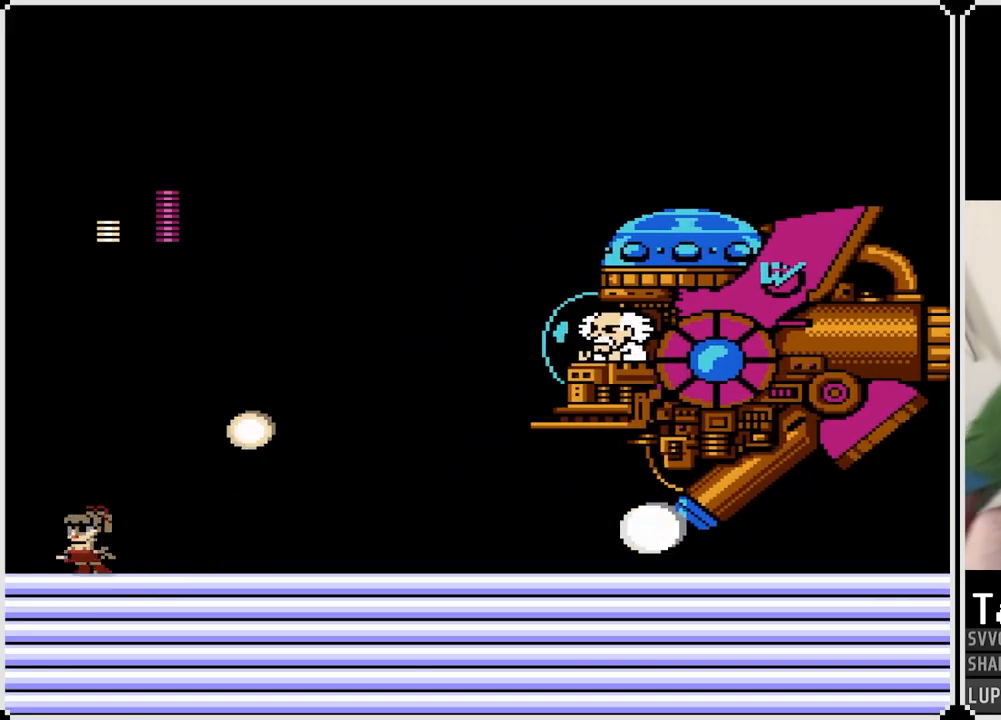
{"buttons": ["CROSS", "SQUARE", "DPAD_RIGHT"], "left_stick": "center", "right_stick": "center", "events": [[67, "CROSS", "down"], [100, "DPAD_RIGHT", "down"], [450, "SQUARE", "down"]]}
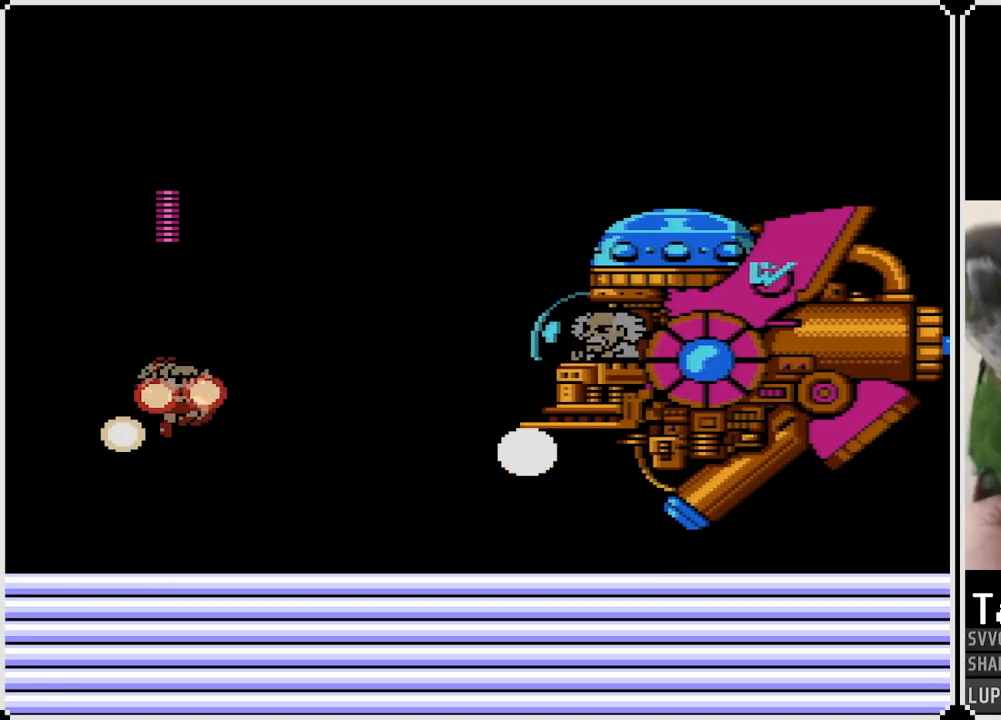
{"buttons": [], "left_stick": "center", "right_stick": "center", "events": [[83, "CROSS", "up"], [83, "SQUARE", "up"], [133, "DPAD_RIGHT", "up"], [133, "SQUARE", "down"], [183, "SQUARE", "up"]]}